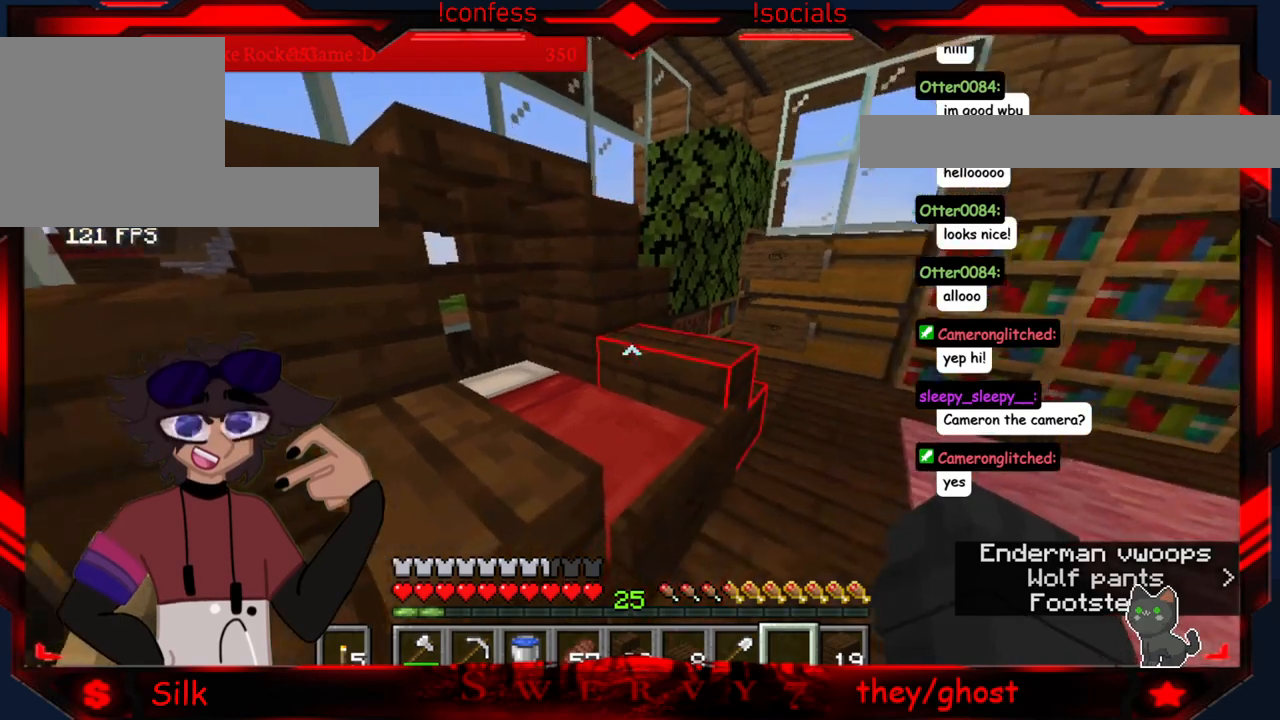
Gameplay with keyboard and mouse; each line is a JSON object with the keys and mouse buttons held at the frame after it. "events" lists presses ("down") and releases ("up") of "a", "d", "s", "mouse_left" and "mouse_right" between this image and that frame as [ms after this image, input, new state], when the widget could be followed in between. "mouse_left", "mouse_right" = the "left", "right" buttons of the "mouse" list. No other keys are recorded. Fast repeated clicks can show as one long hold. Mouse movement is not recorded.
{"keys": ["a"], "mouse": [], "events": [[116, "s", "down"], [283, "s", "up"], [433, "a", "down"]]}
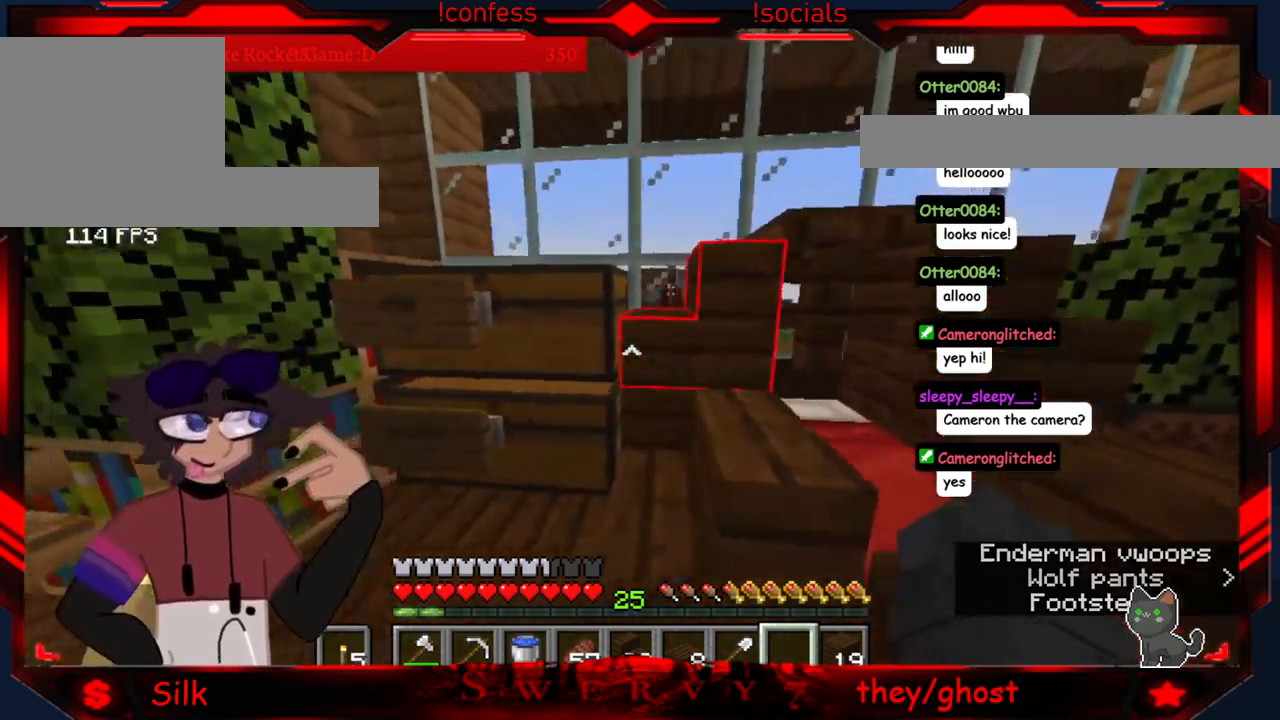
{"keys": [], "mouse": [], "events": [[133, "a", "up"], [283, "mouse_right", "down"], [483, "mouse_right", "up"]]}
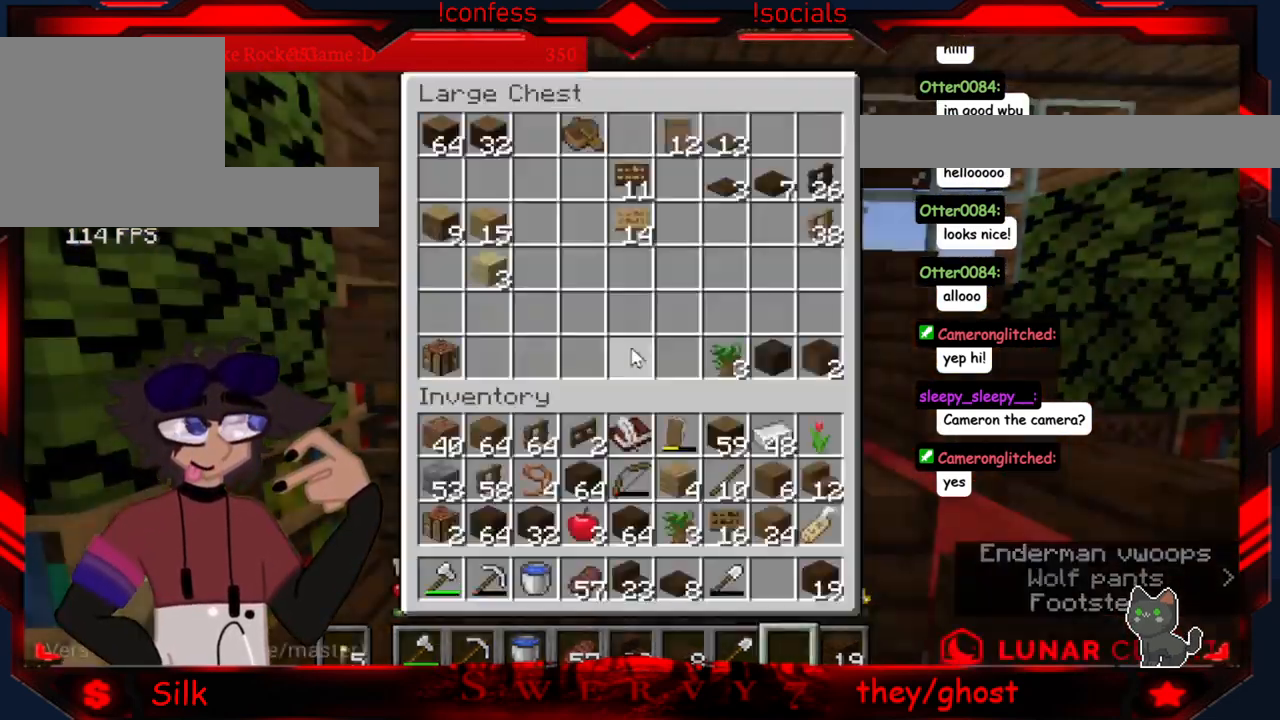
{"keys": [], "mouse": [], "events": []}
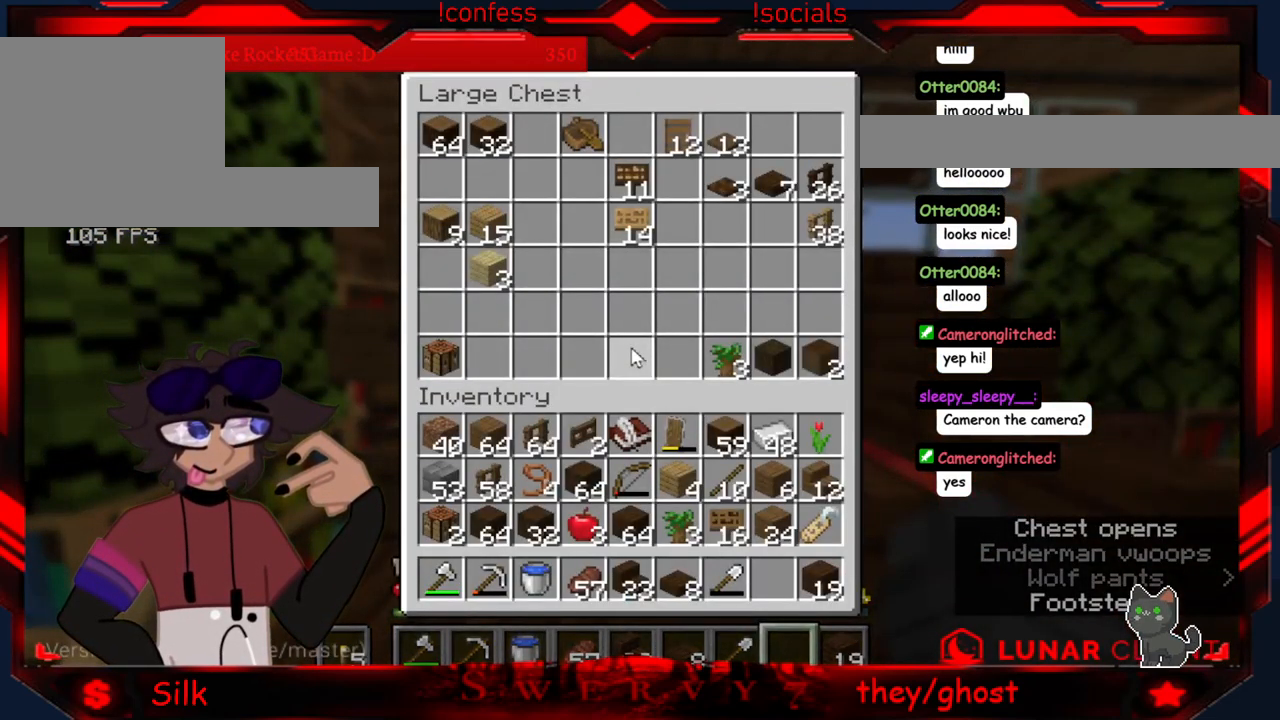
{"keys": [], "mouse": [], "events": [[283, "mouse_right", "down"], [483, "mouse_right", "up"]]}
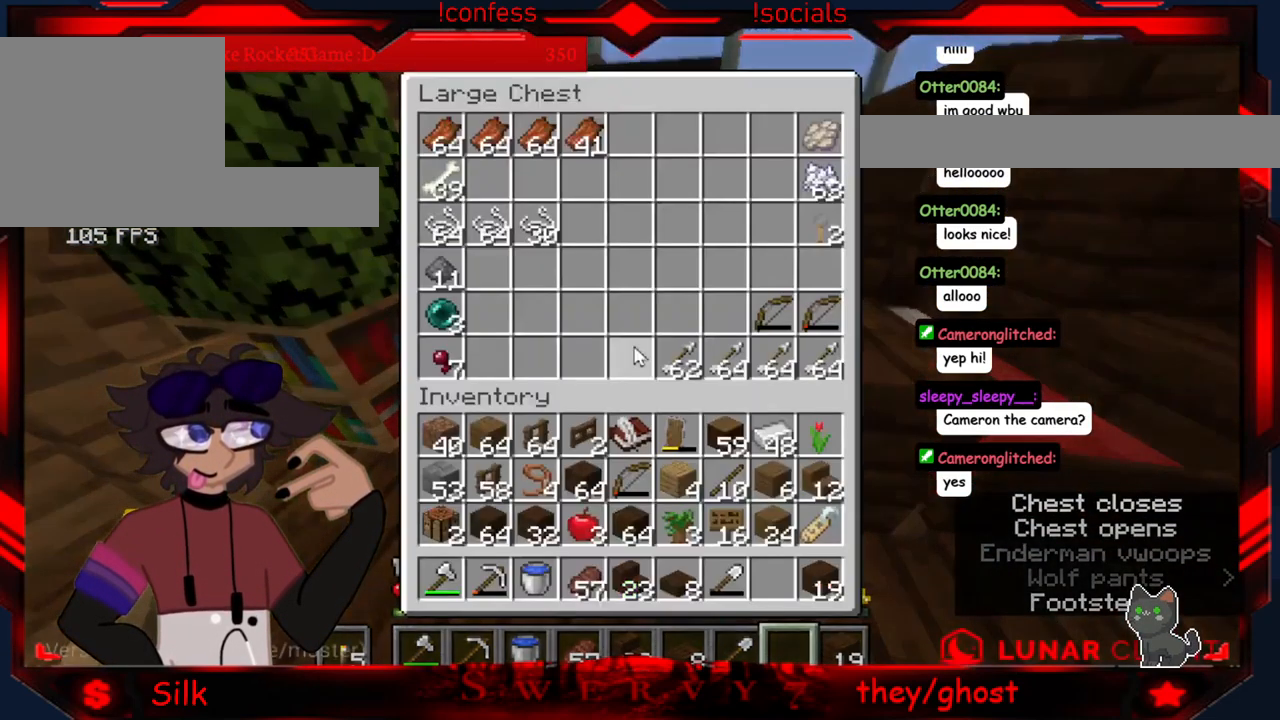
{"keys": [], "mouse": [], "events": []}
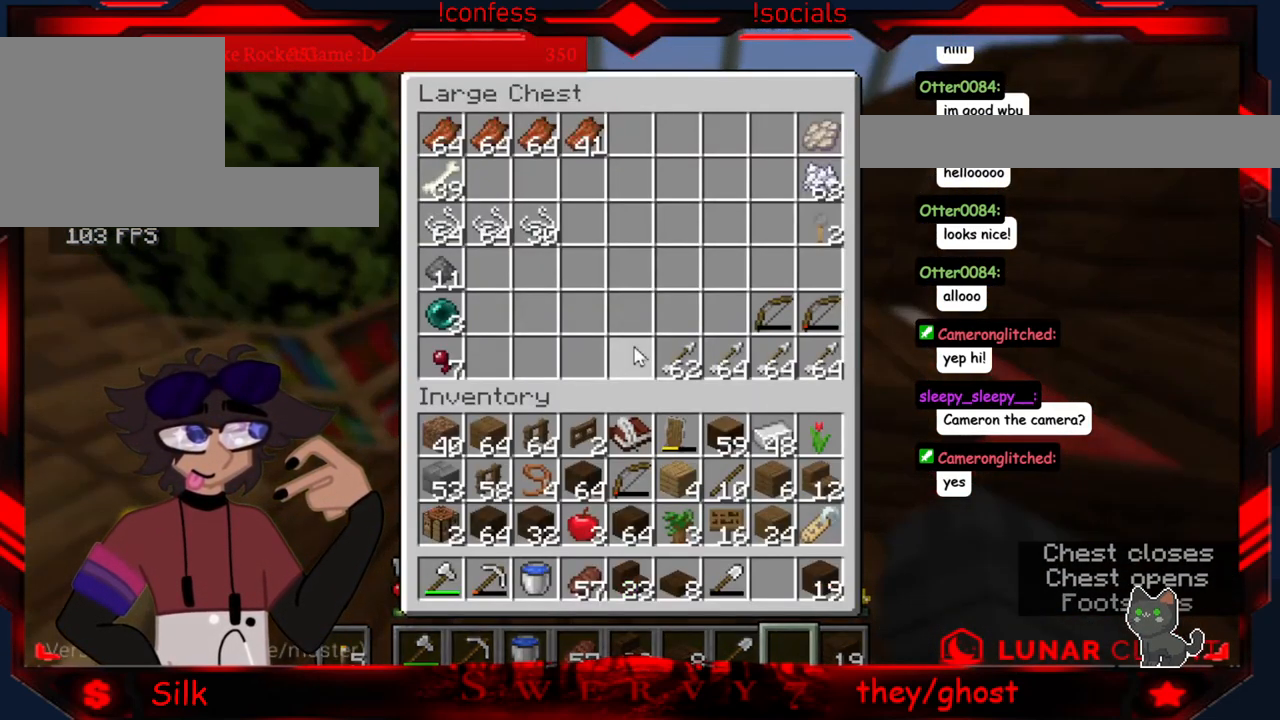
{"keys": [], "mouse": ["right"], "events": [[366, "mouse_right", "down"]]}
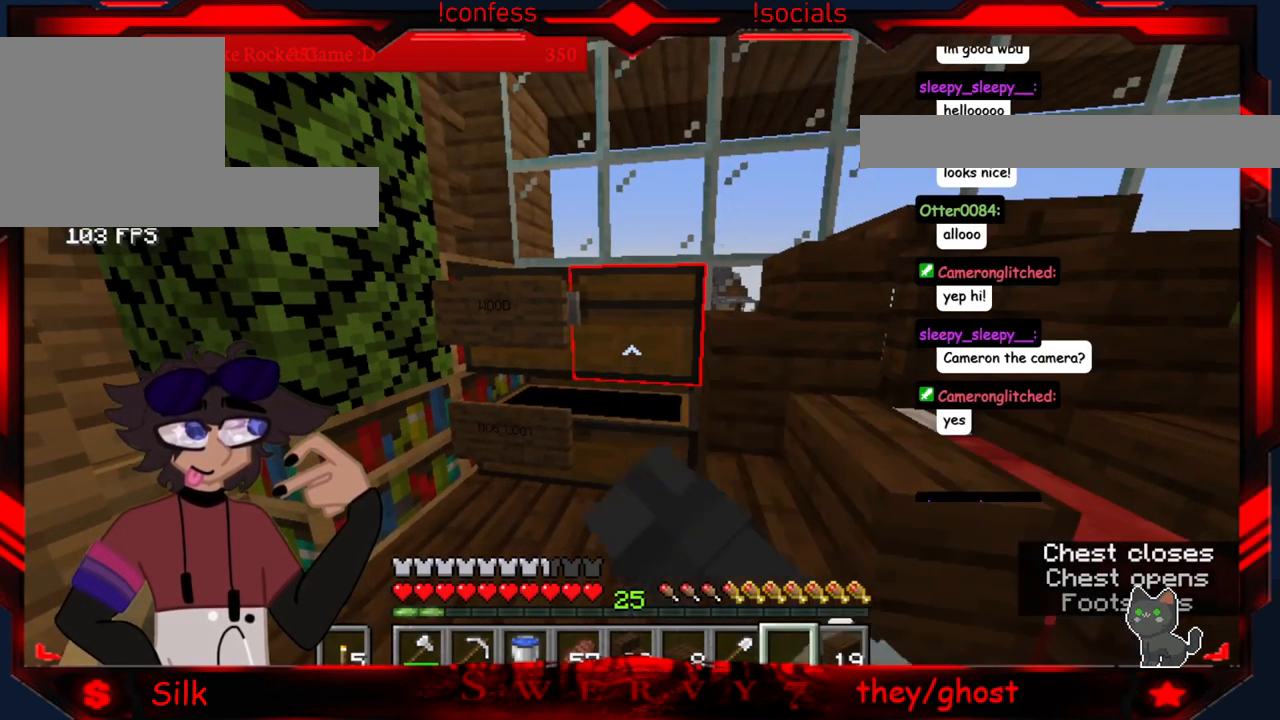
{"keys": [], "mouse": [], "events": [[83, "mouse_right", "up"]]}